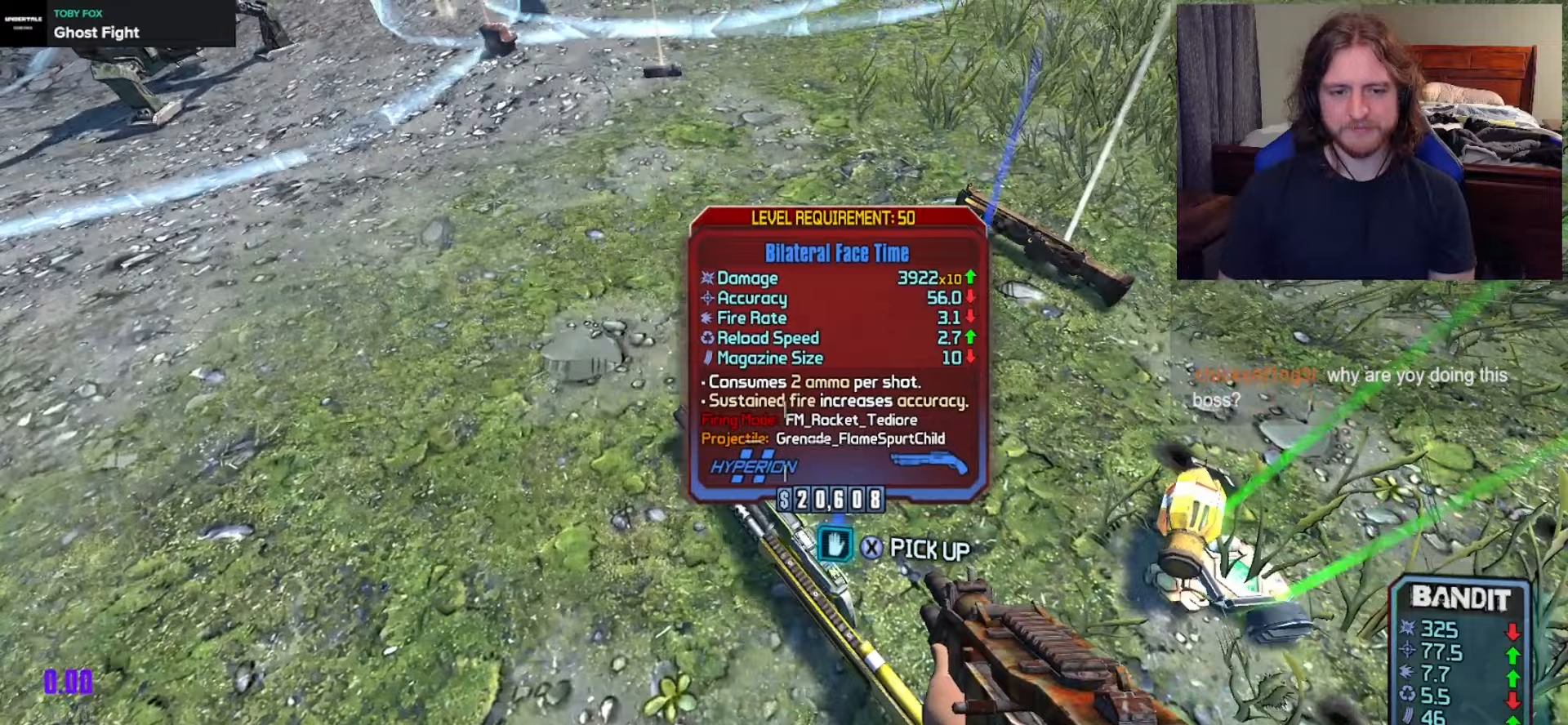
Gameplay with a controller (Xbox layout); each line is a JSON object with the inputs held at the frame after it (dt_ms = milliseconds from this image to that frame). "events" lists button and stick changes between this image and that frame as [ms after this image, input, new state], when the widget could be followed in between.
{"dt_ms": 500, "buttons": [], "left_stick": "center", "right_stick": "center", "events": [[133, "right_stick", "up-right"], [150, "left_stick", "right"], [217, "left_stick", "up-right"], [333, "right_stick", "center"], [400, "left_stick", "up-left"], [450, "left_stick", "center"]]}
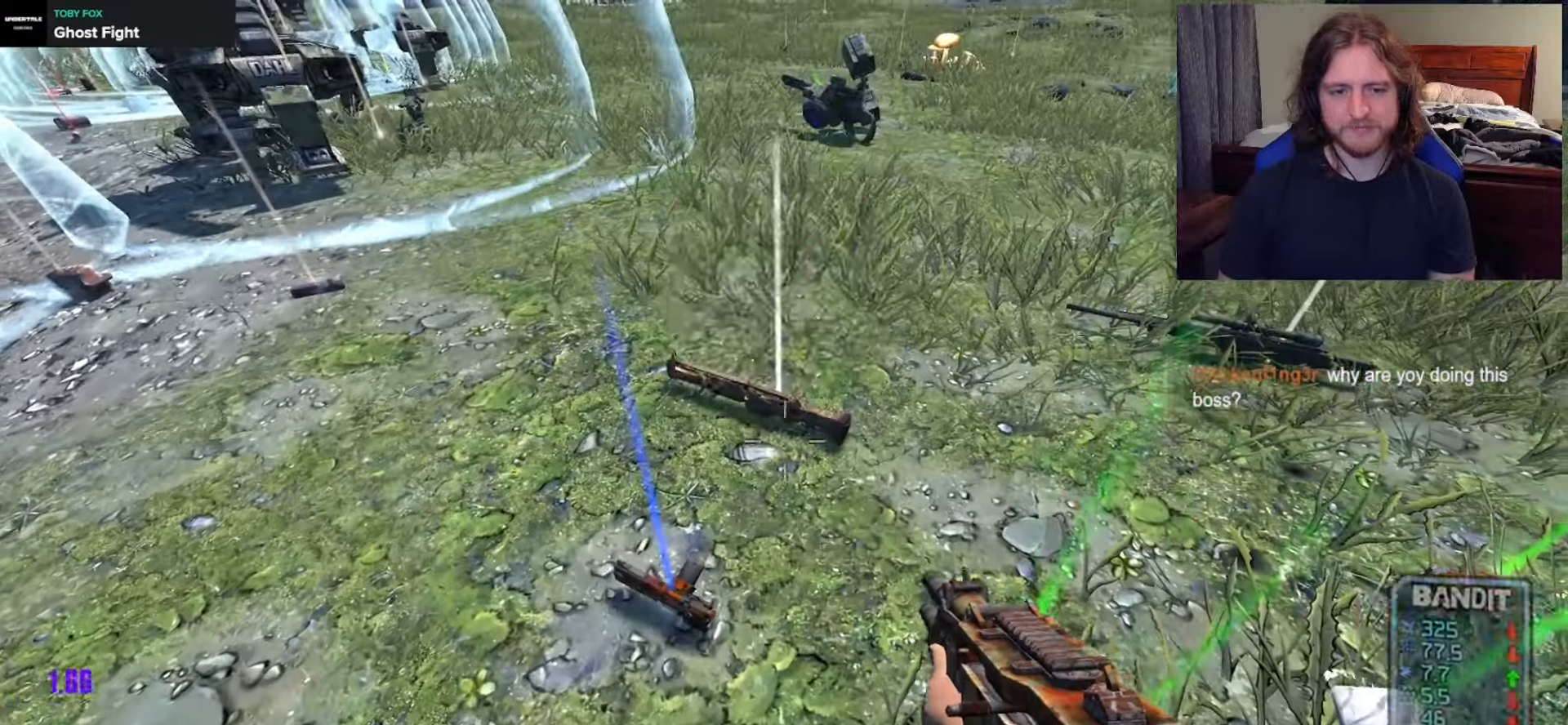
{"dt_ms": 500, "buttons": [], "left_stick": "center", "right_stick": "center"}
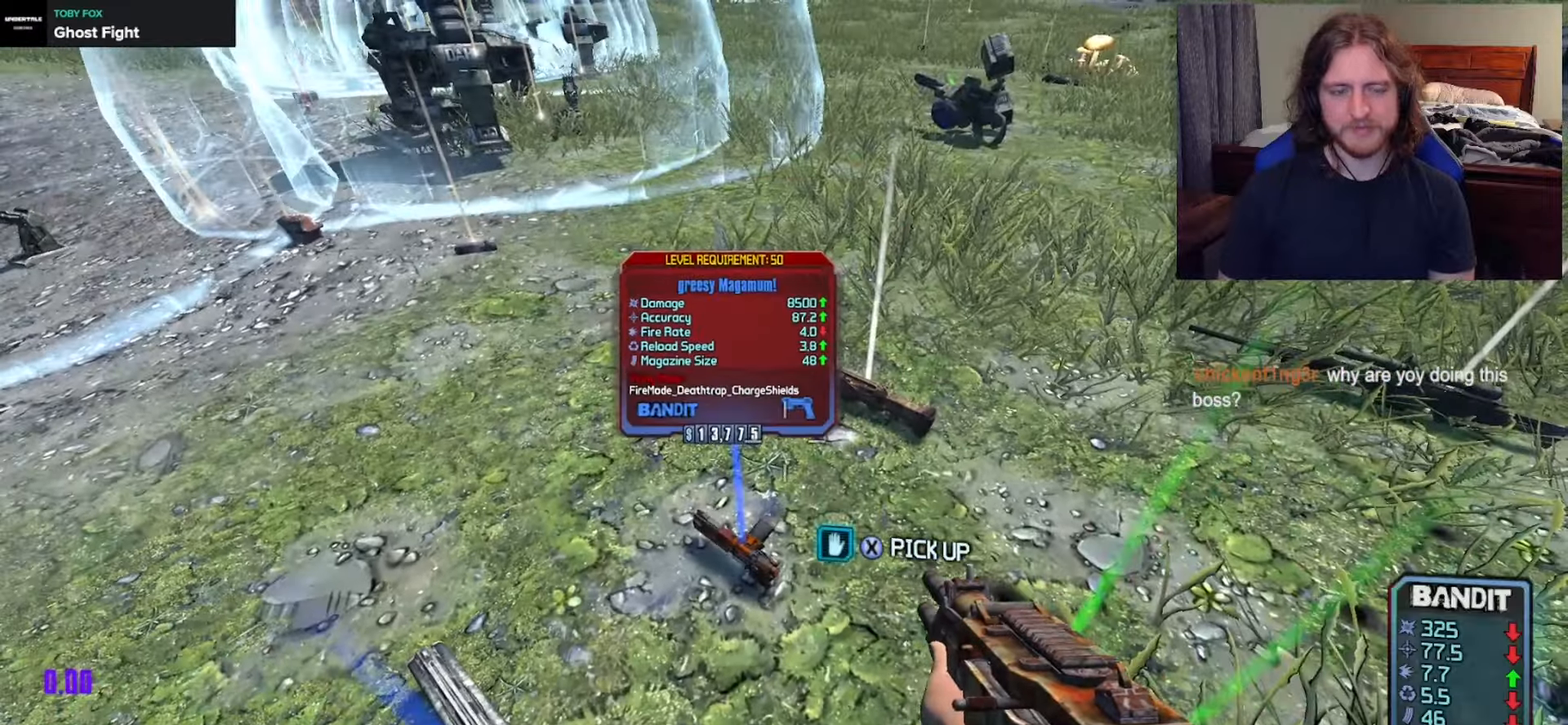
{"dt_ms": 500, "buttons": [], "left_stick": "up", "right_stick": "up-right"}
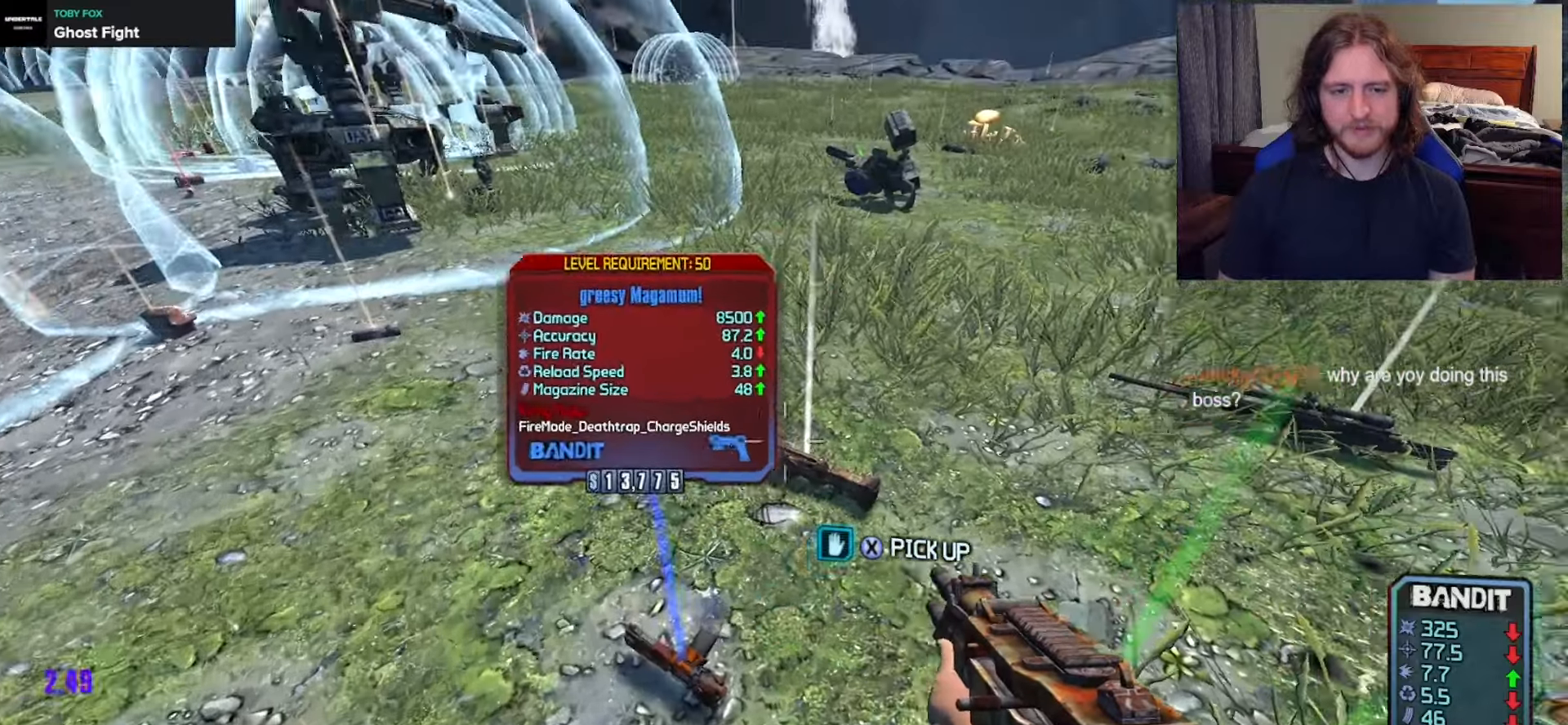
{"dt_ms": 1000, "buttons": [], "left_stick": "center", "right_stick": "center"}
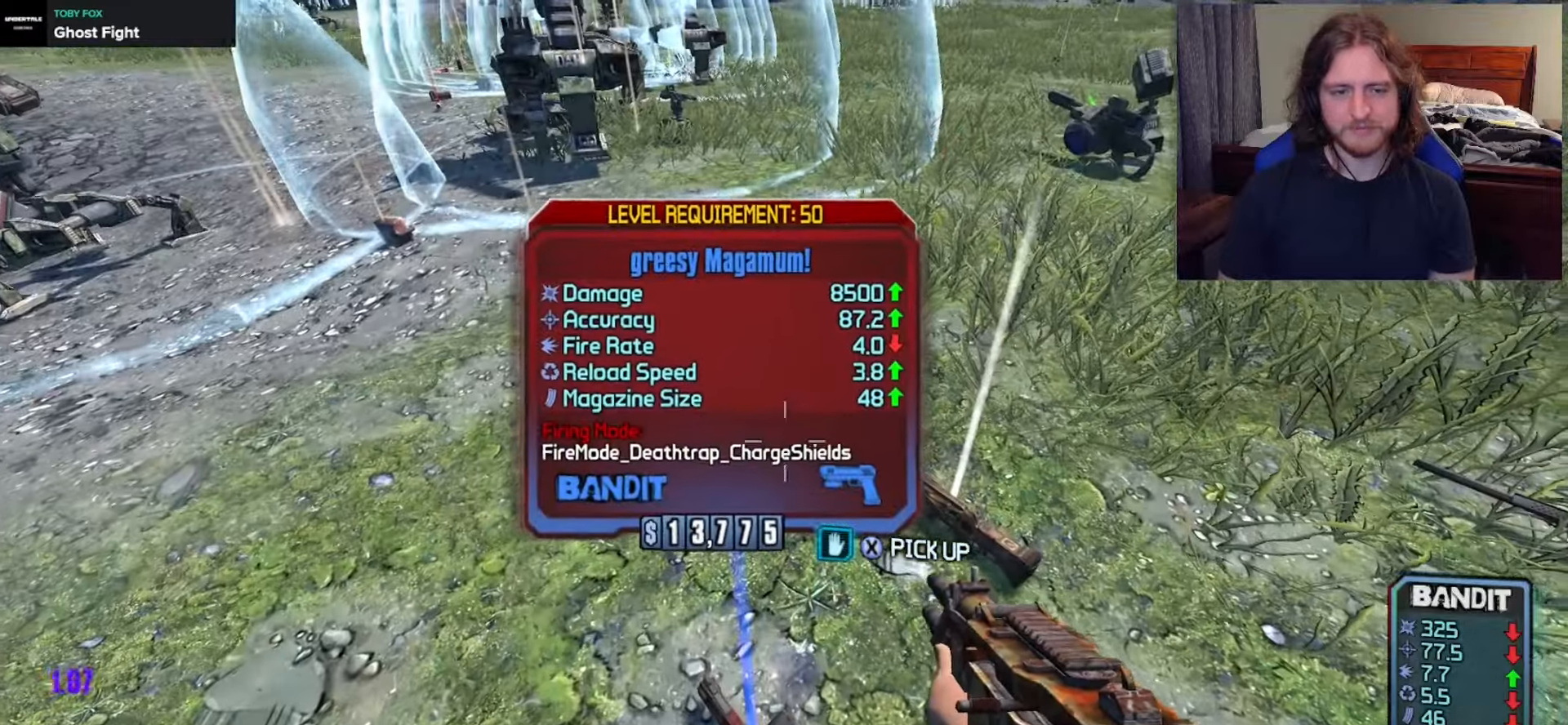
{"dt_ms": 500, "buttons": [], "left_stick": "up", "right_stick": "center"}
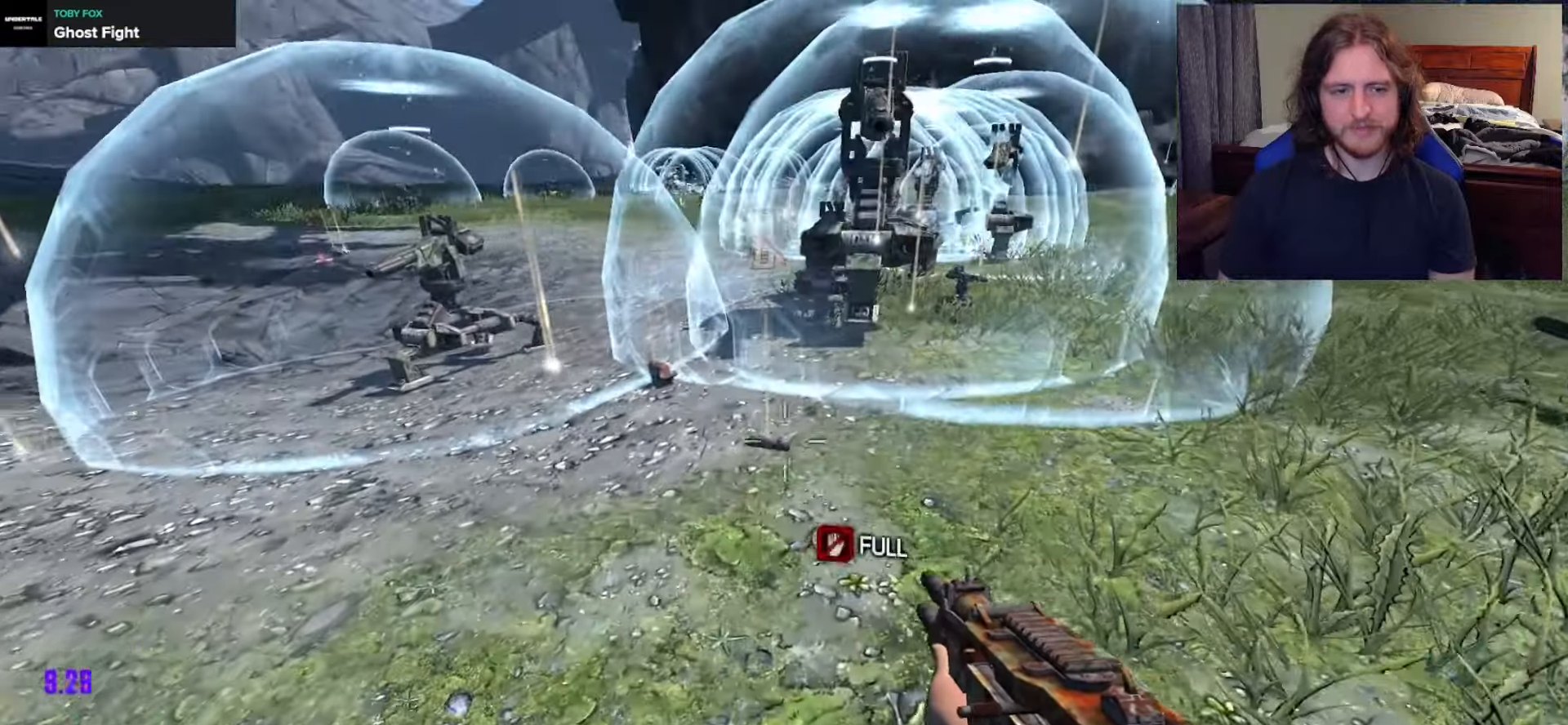
{"dt_ms": 500, "buttons": [], "left_stick": "up-left", "right_stick": "up-left"}
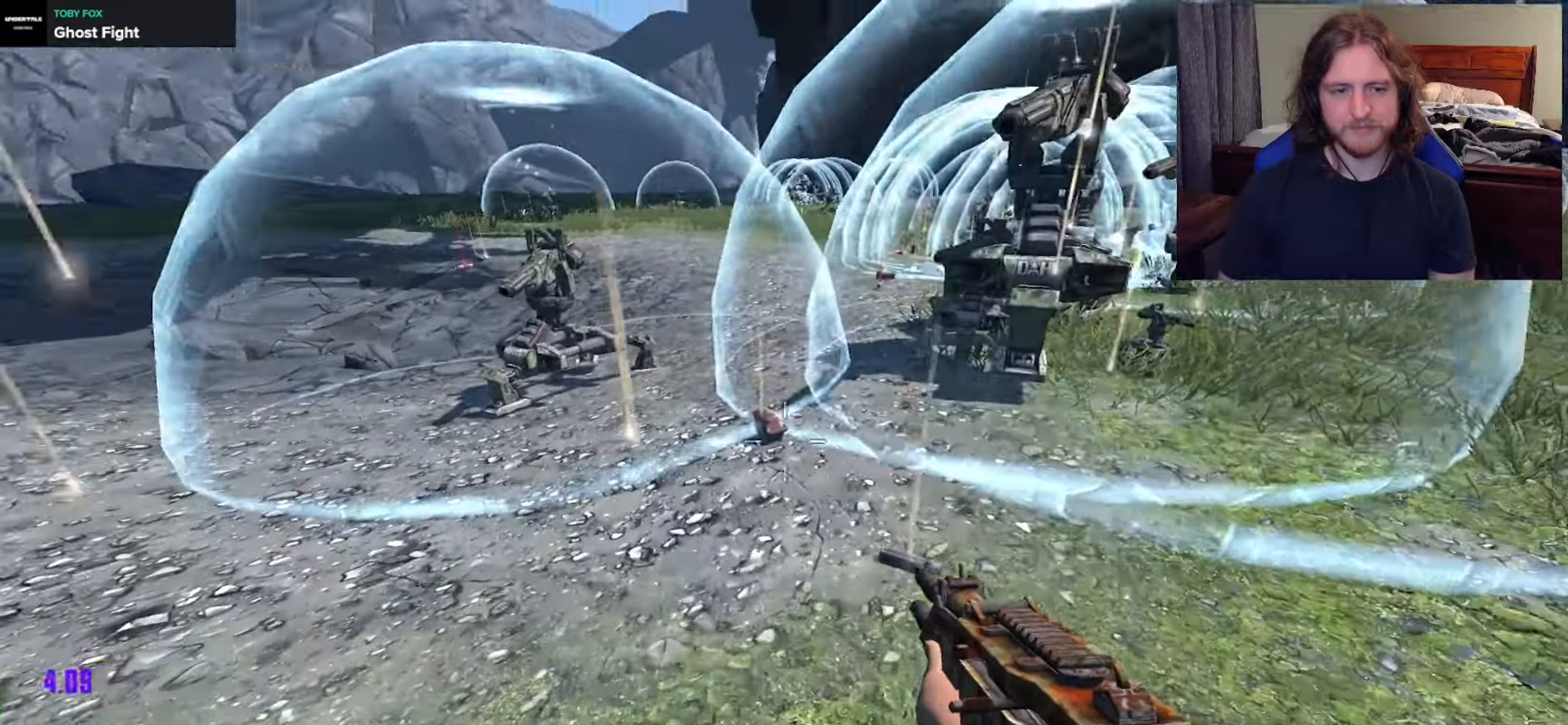
{"dt_ms": 500, "buttons": [], "left_stick": "center", "right_stick": "center", "events": [[100, "right_stick", "center"], [117, "left_stick", "center"], [267, "left_stick", "up-left"], [467, "left_stick", "center"]]}
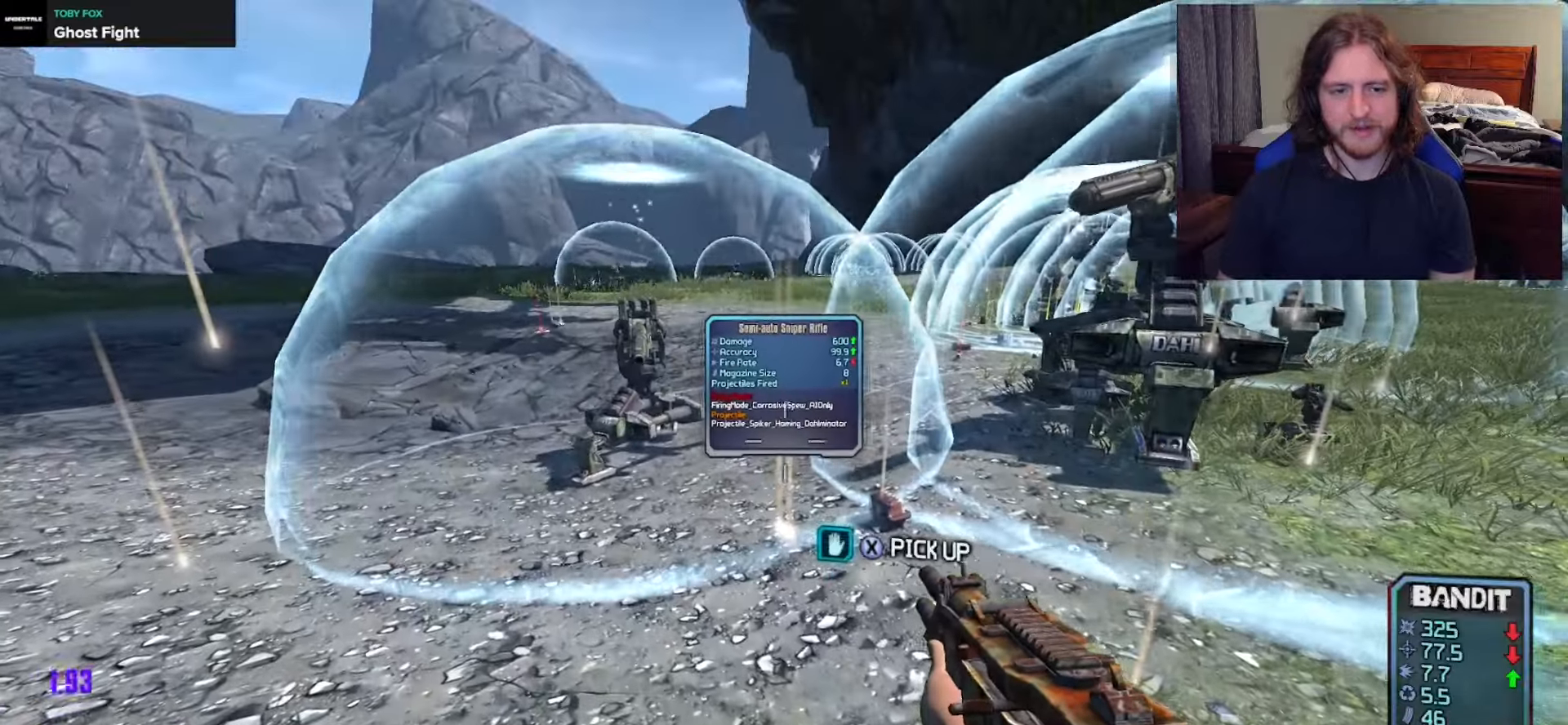
{"dt_ms": 500, "buttons": [], "left_stick": "center", "right_stick": "center"}
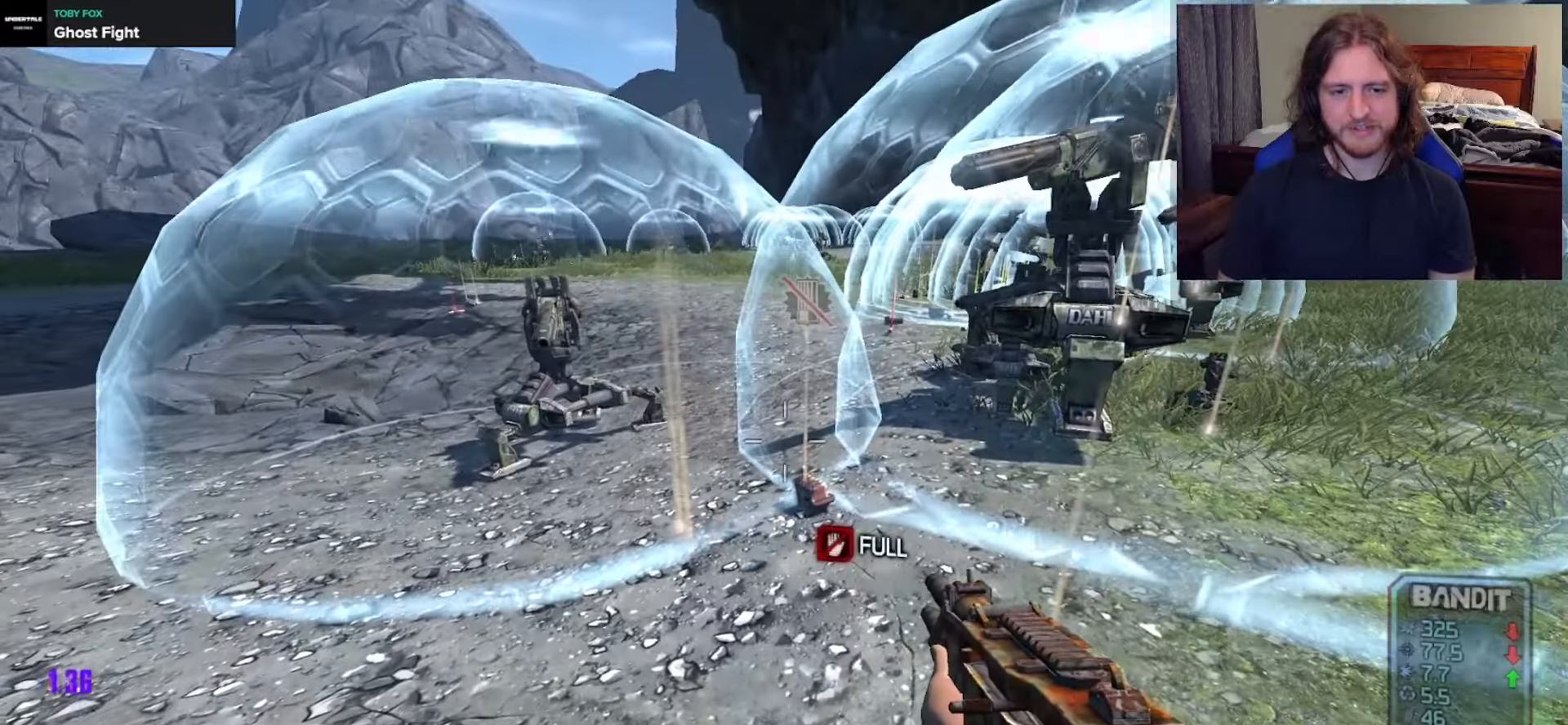
{"dt_ms": 500, "buttons": [], "left_stick": "center", "right_stick": "center", "events": [[33, "right_stick", "right"], [233, "left_stick", "up"], [283, "right_stick", "center"], [383, "left_stick", "center"]]}
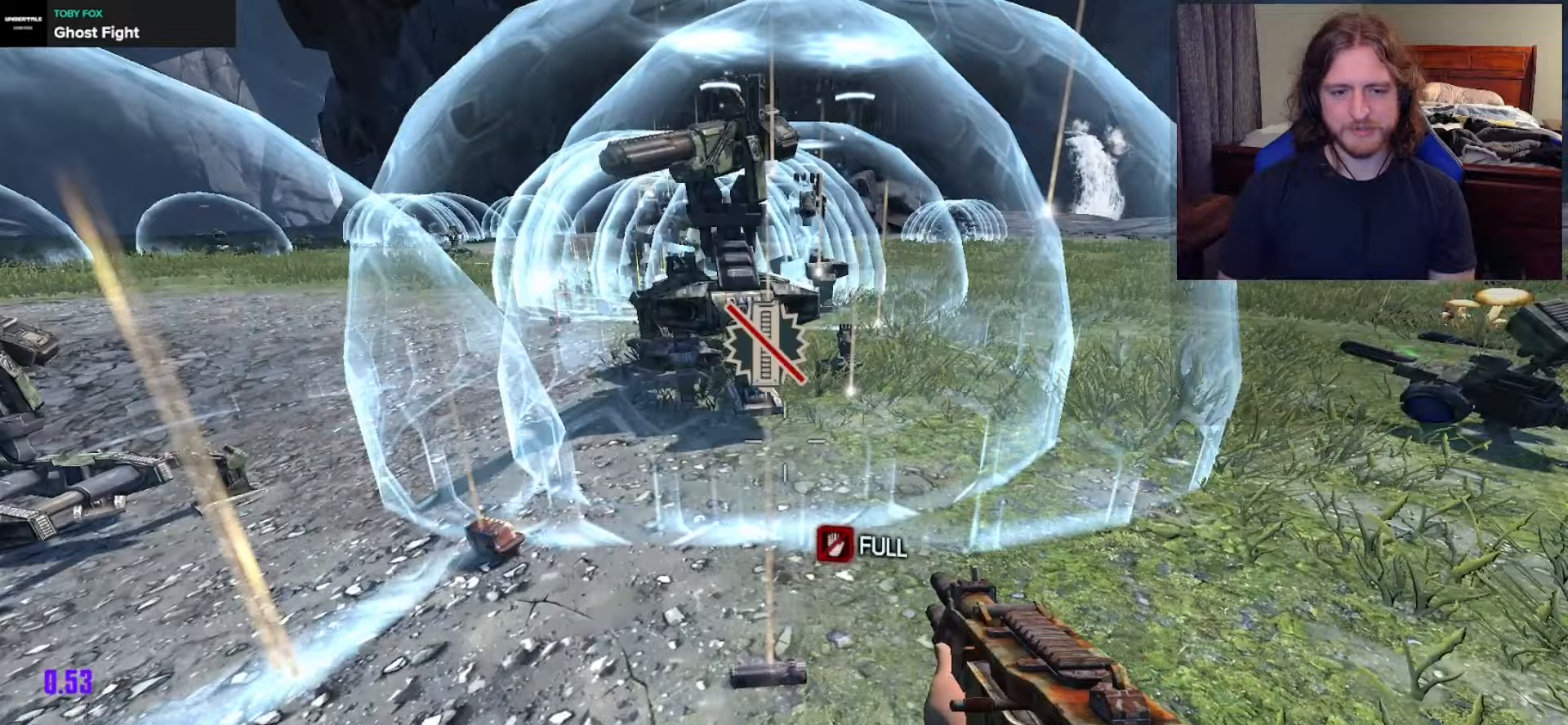
{"dt_ms": 500, "buttons": [], "left_stick": "down", "right_stick": "center", "events": [[117, "X", "down"], [367, "left_stick", "left"], [483, "X", "up"], [483, "left_stick", "down"]]}
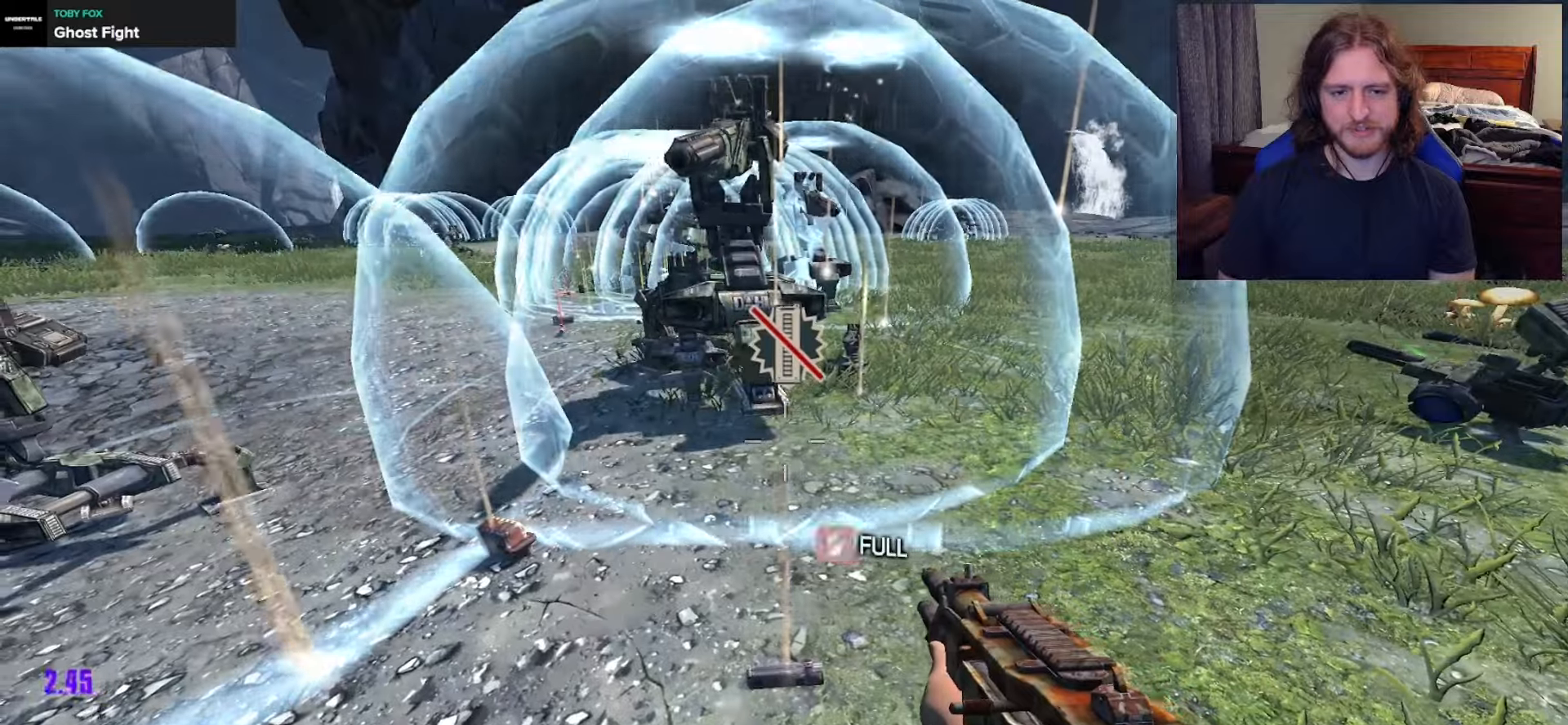
{"dt_ms": 500, "buttons": [], "left_stick": "up-right", "right_stick": "right", "events": [[133, "left_stick", "down-right"], [167, "right_stick", "right"], [367, "left_stick", "right"], [467, "left_stick", "up-right"]]}
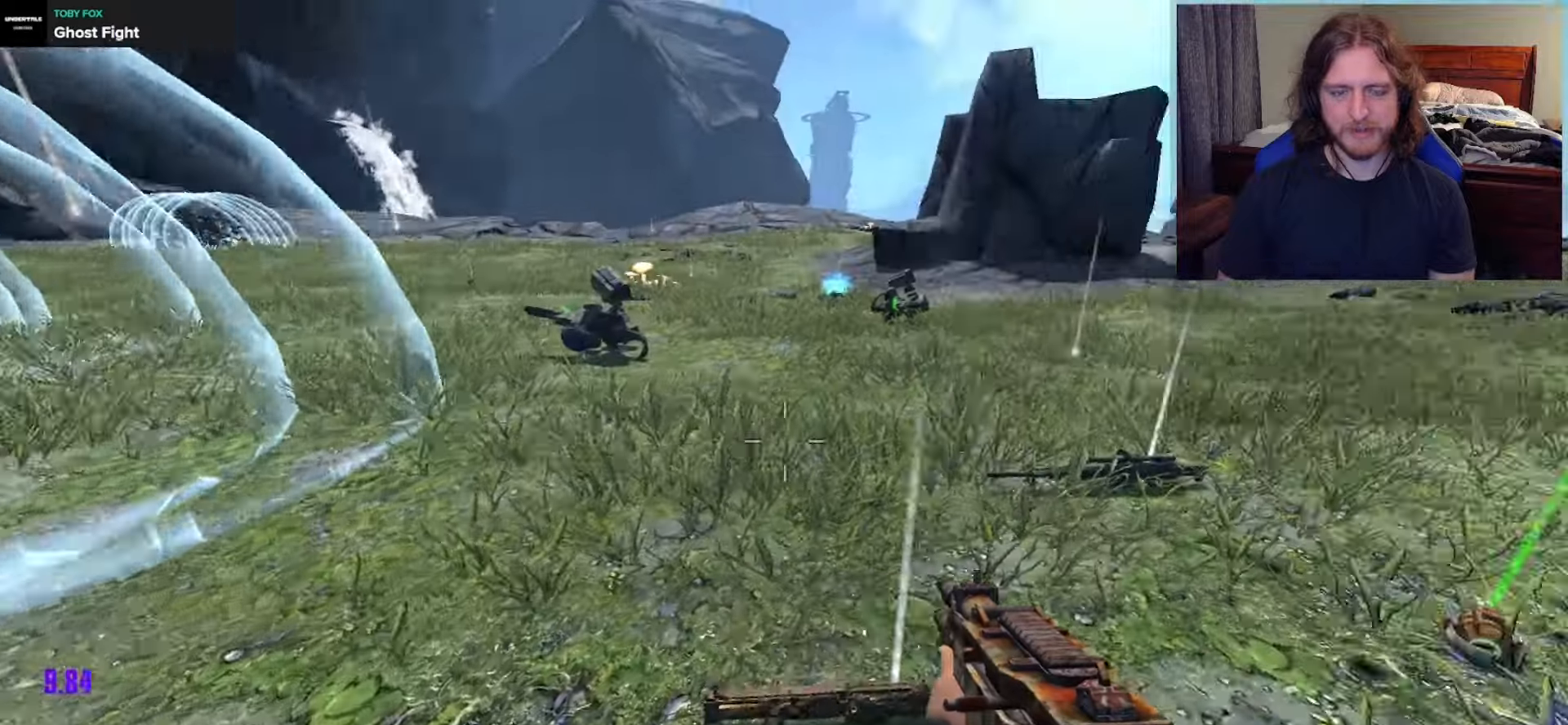
{"dt_ms": 500, "buttons": [], "left_stick": "up", "right_stick": "center", "events": [[50, "L3", "down"], [67, "left_stick", "up"], [167, "L3", "up"], [167, "right_stick", "center"]]}
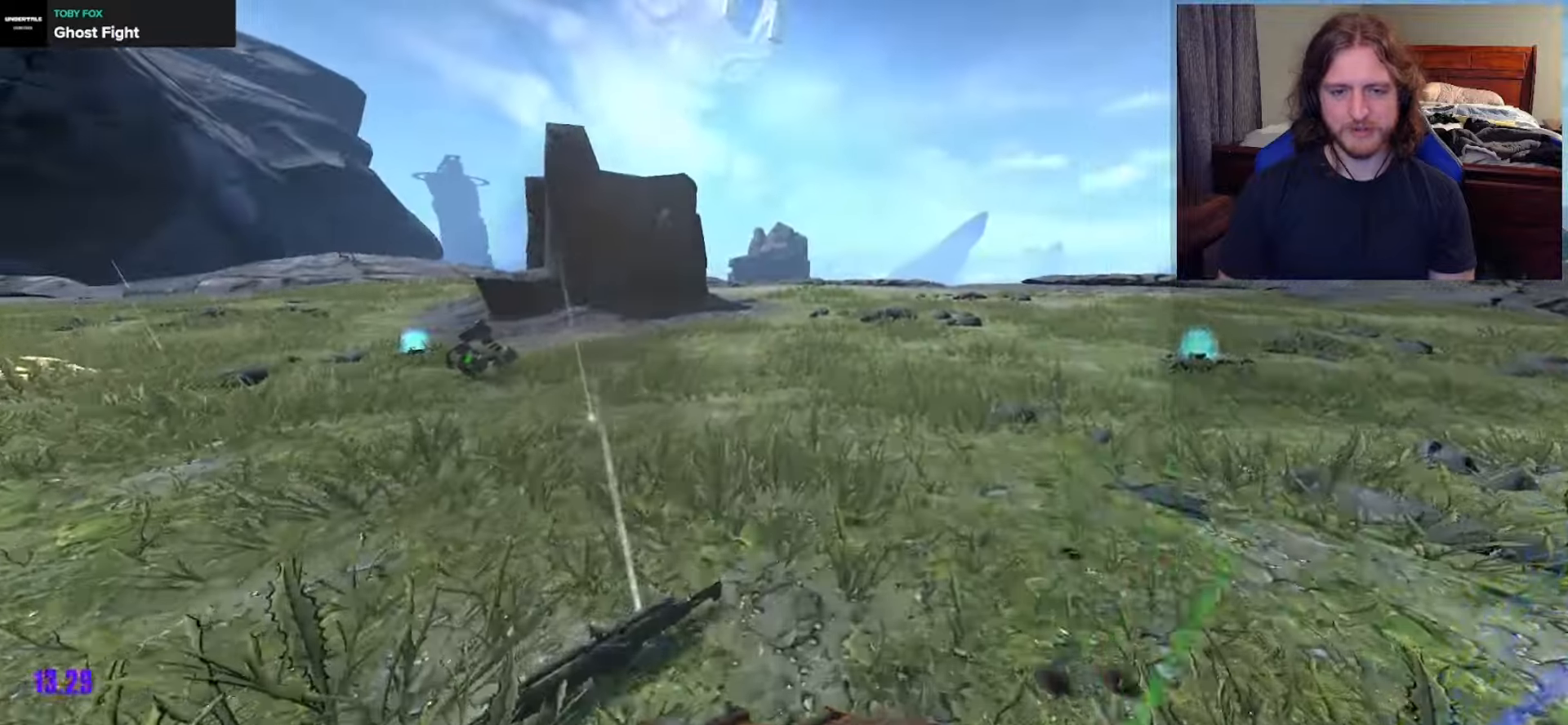
{"dt_ms": 500, "buttons": [], "left_stick": "up-right", "right_stick": "center", "events": [[67, "right_stick", "left"], [483, "left_stick", "up-right"], [483, "right_stick", "center"]]}
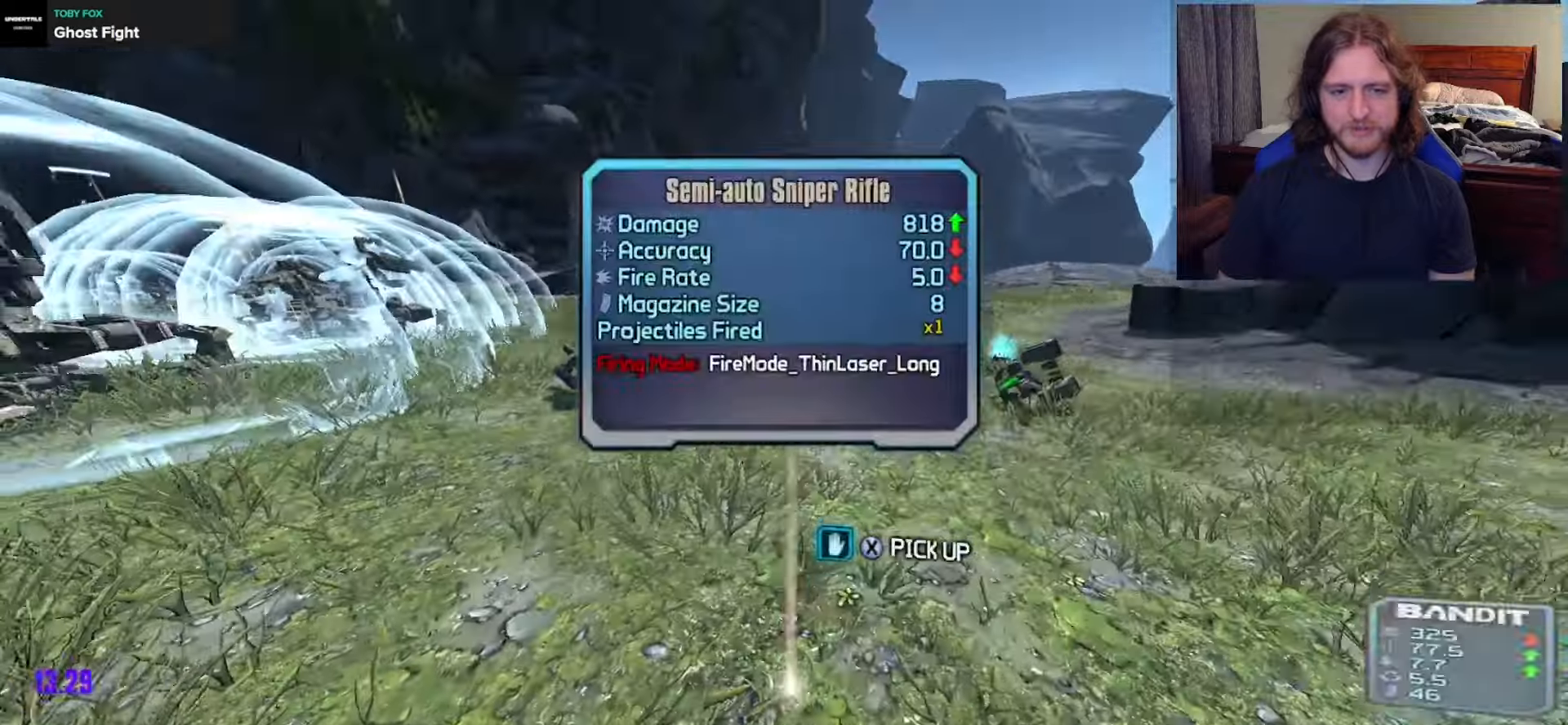
{"dt_ms": 500, "buttons": [], "left_stick": "up", "right_stick": "center", "events": [[167, "A", "down"], [317, "A", "up"], [483, "left_stick", "up"]]}
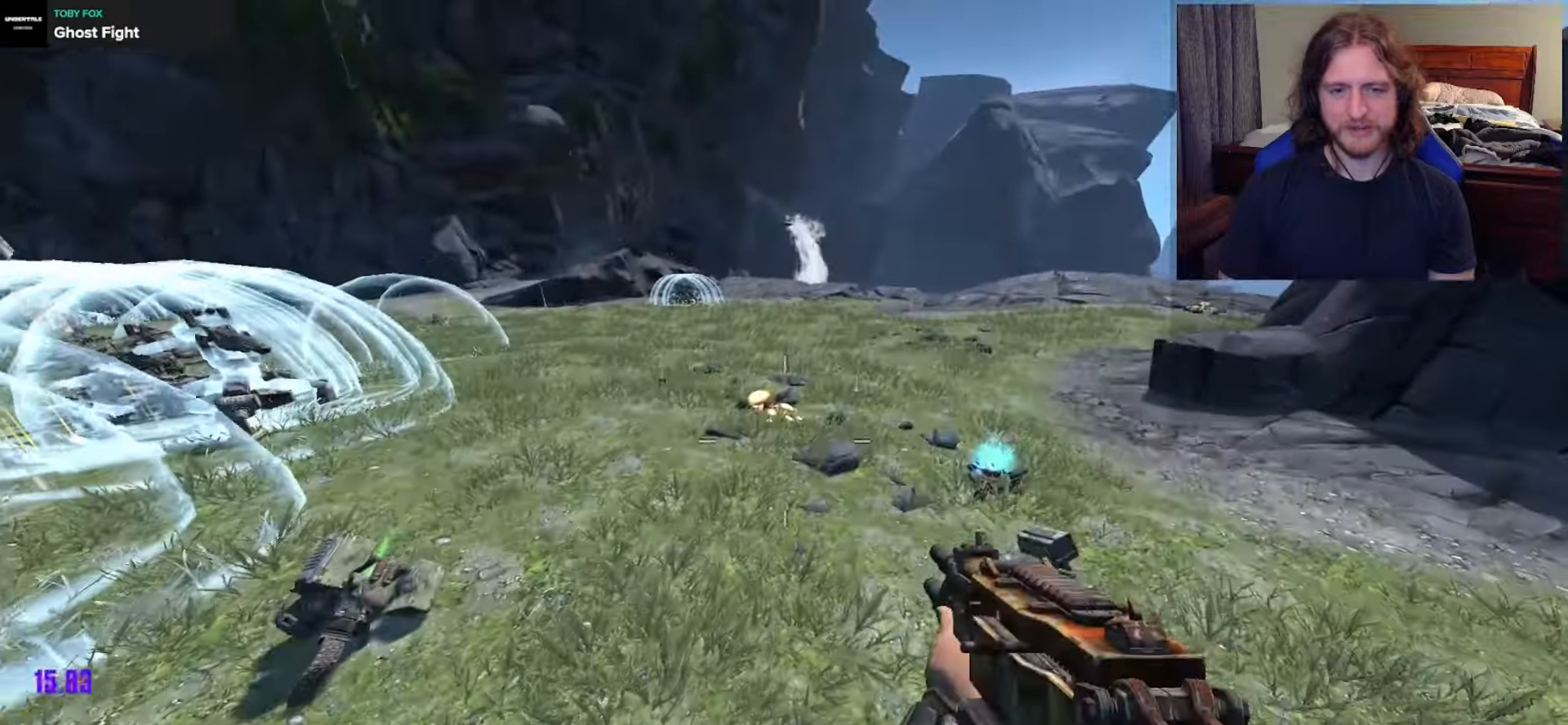
{"dt_ms": 500, "buttons": [], "left_stick": "up", "right_stick": "center", "events": [[50, "right_stick", "left"], [317, "right_stick", "center"]]}
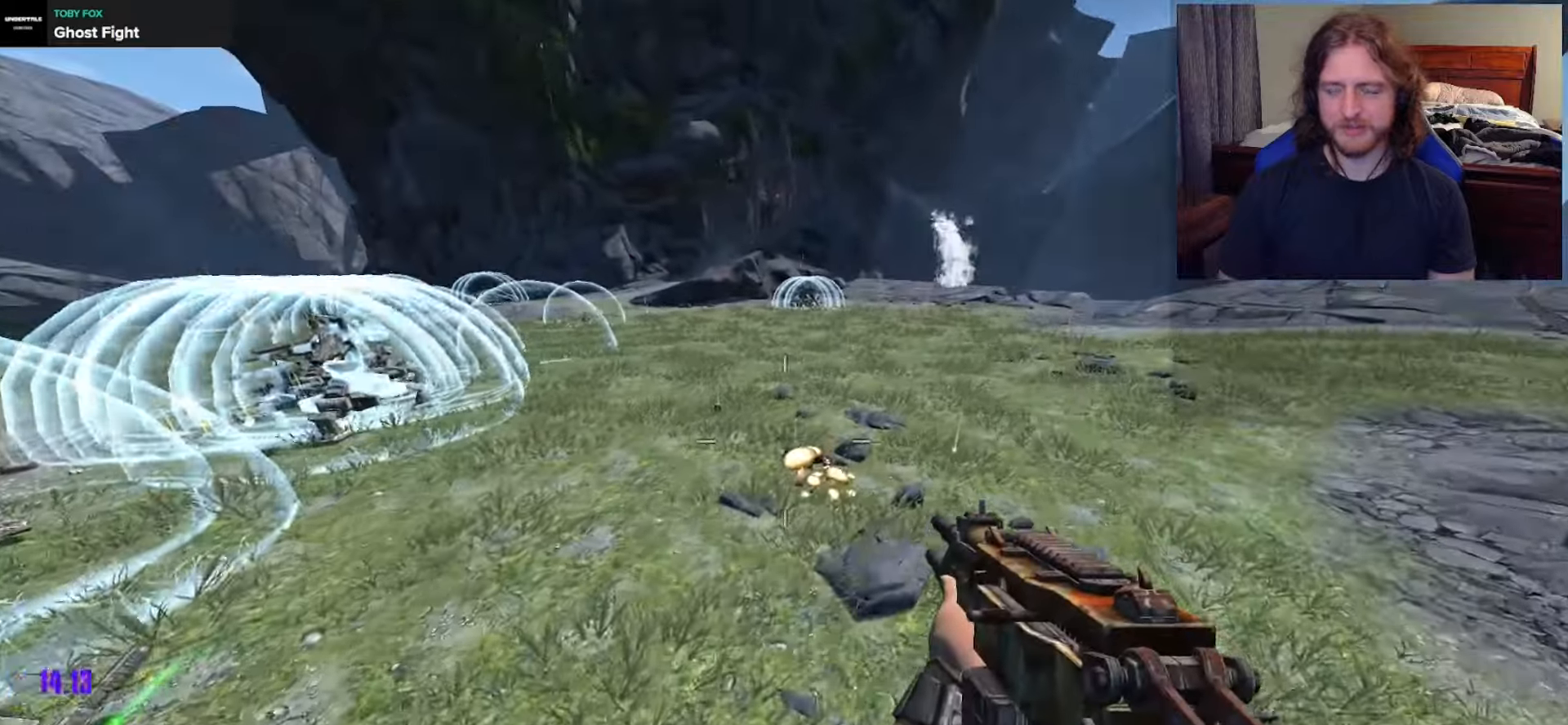
{"dt_ms": 500, "buttons": [], "left_stick": "up", "right_stick": "center", "events": [[350, "right_stick", "up-left"], [500, "right_stick", "center"]]}
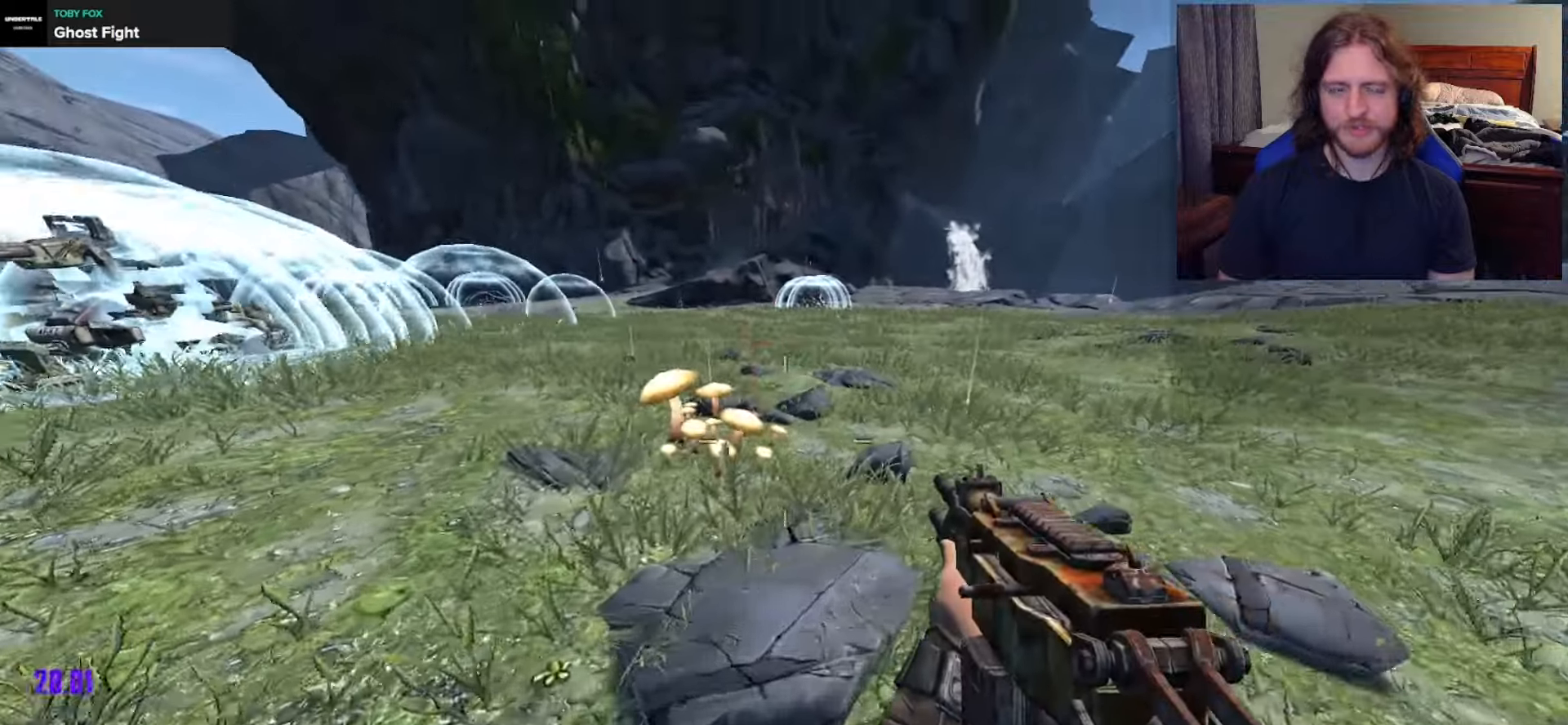
{"dt_ms": 500, "buttons": [], "left_stick": "up", "right_stick": "center", "events": [[117, "A", "down"], [283, "A", "up"]]}
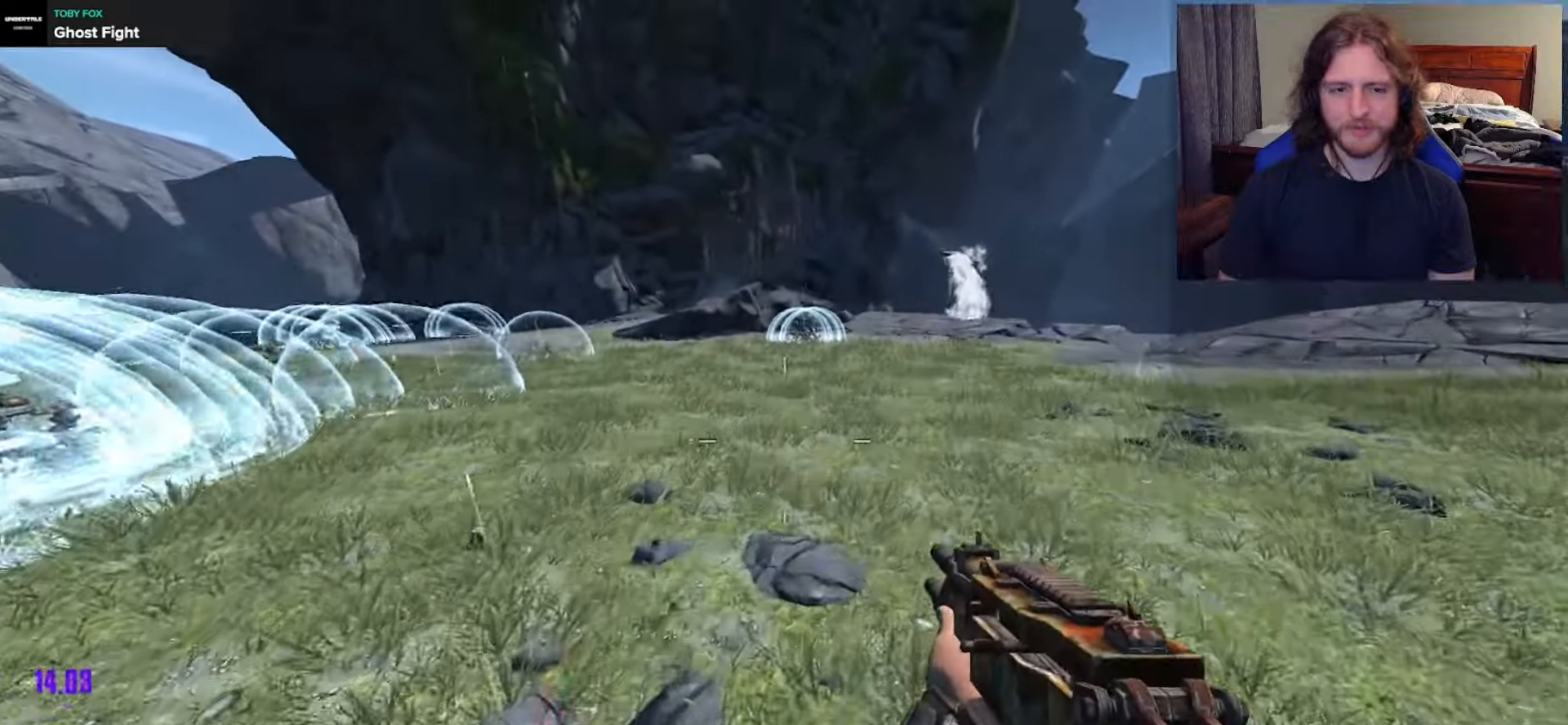
{"dt_ms": 500, "buttons": [], "left_stick": "up", "right_stick": "left", "events": [[50, "right_stick", "left"]]}
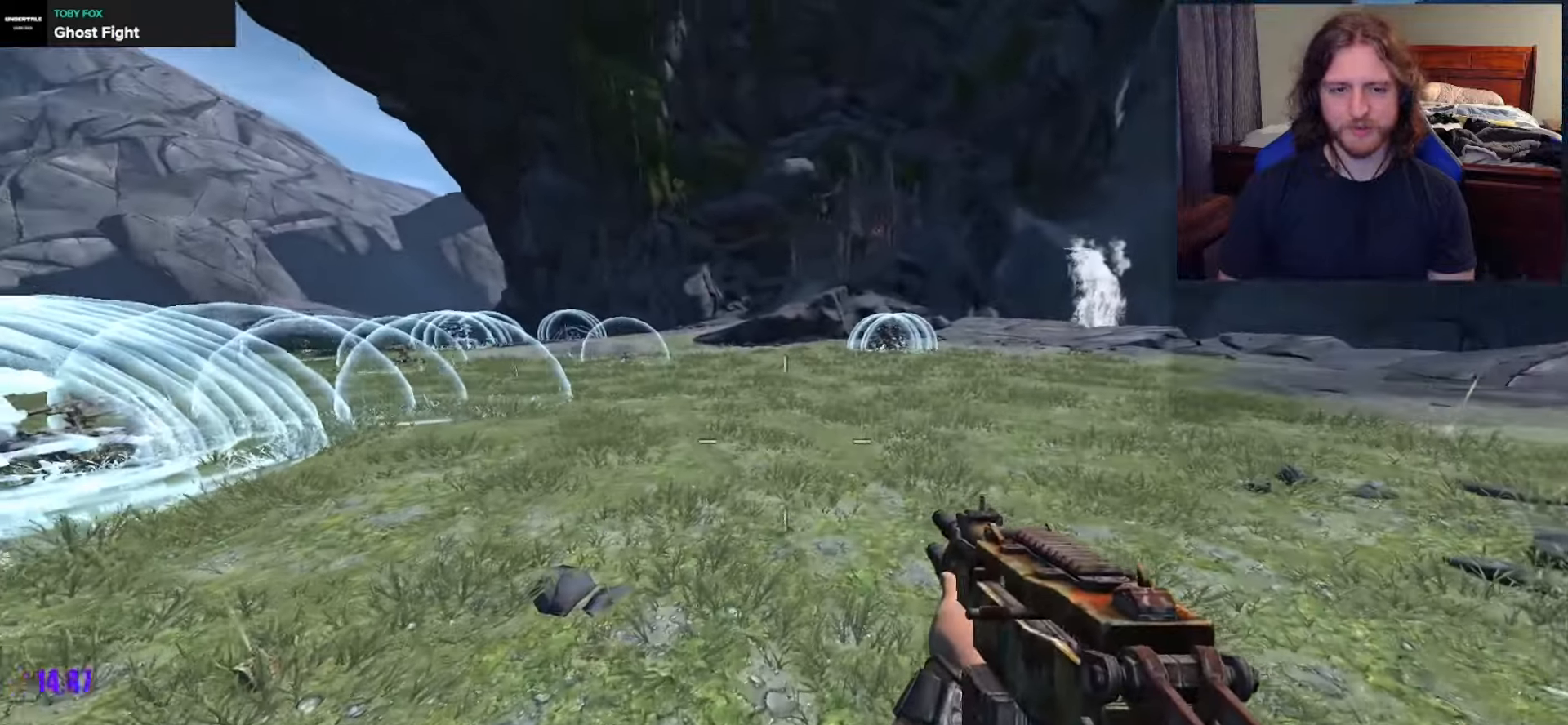
{"dt_ms": 500, "buttons": [], "left_stick": "up-right", "right_stick": "center", "events": [[283, "right_stick", "center"], [500, "left_stick", "up-right"]]}
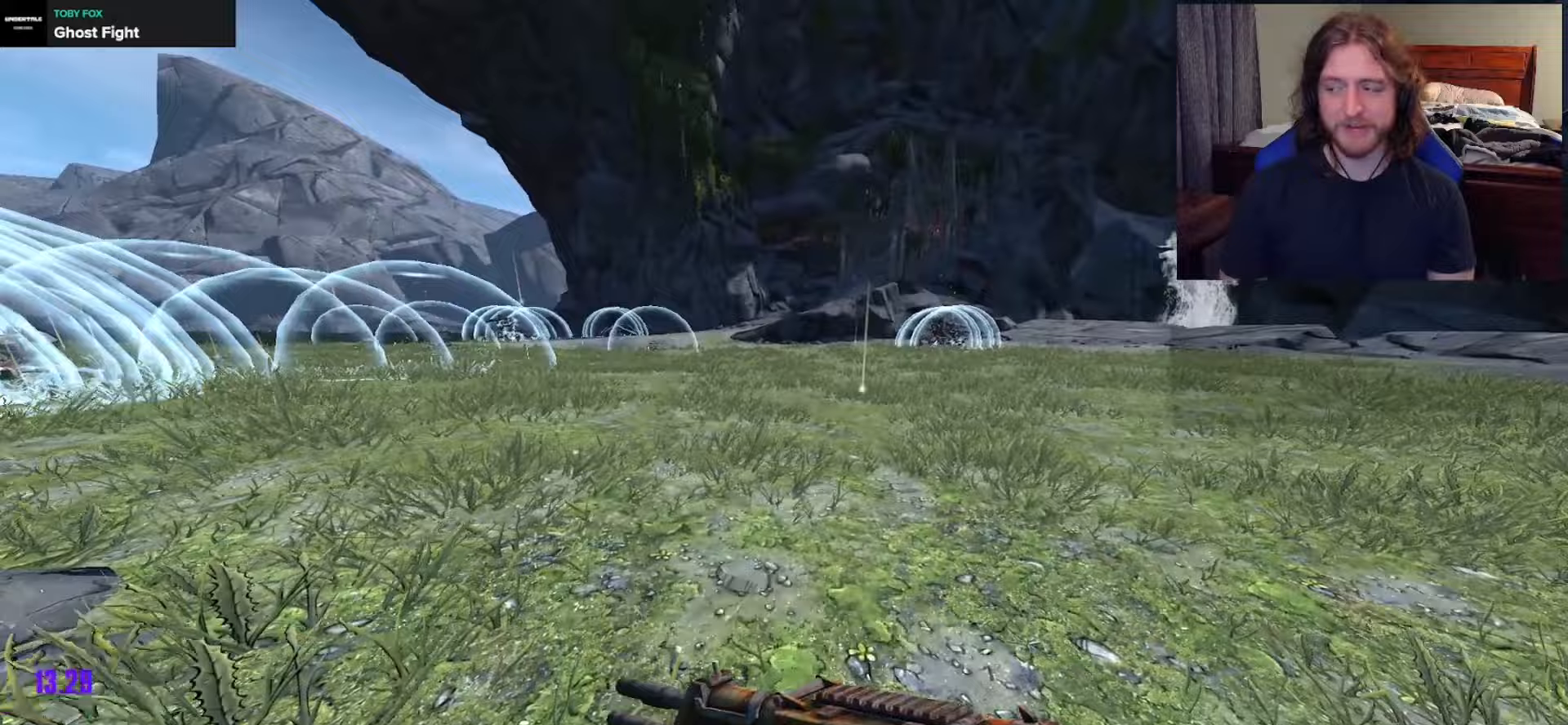
{"dt_ms": 500, "buttons": [], "left_stick": "up-right", "right_stick": "left", "events": [[67, "A", "down"], [217, "A", "up"], [500, "right_stick", "left"]]}
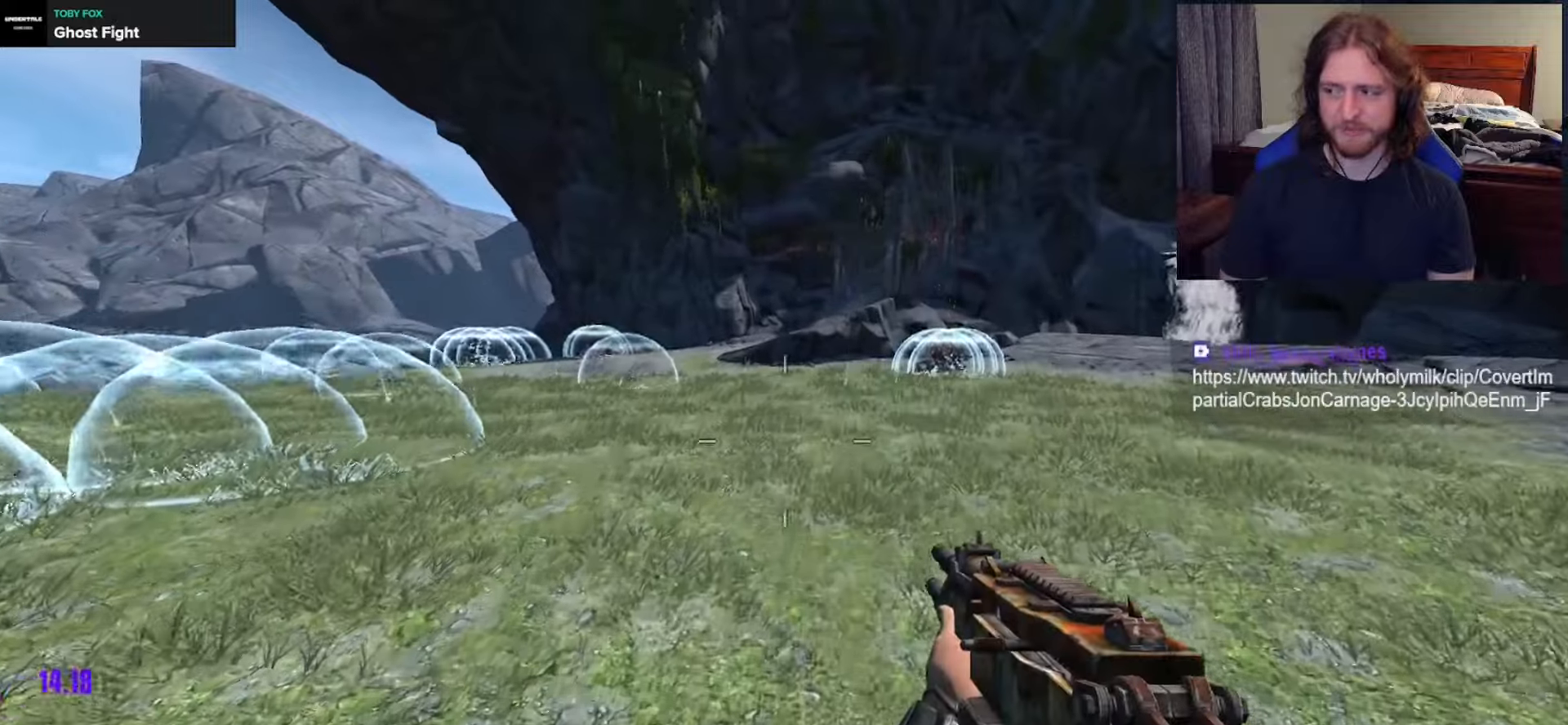
{"dt_ms": 500, "buttons": [], "left_stick": "up", "right_stick": "center", "events": [[133, "right_stick", "center"], [250, "left_stick", "up"]]}
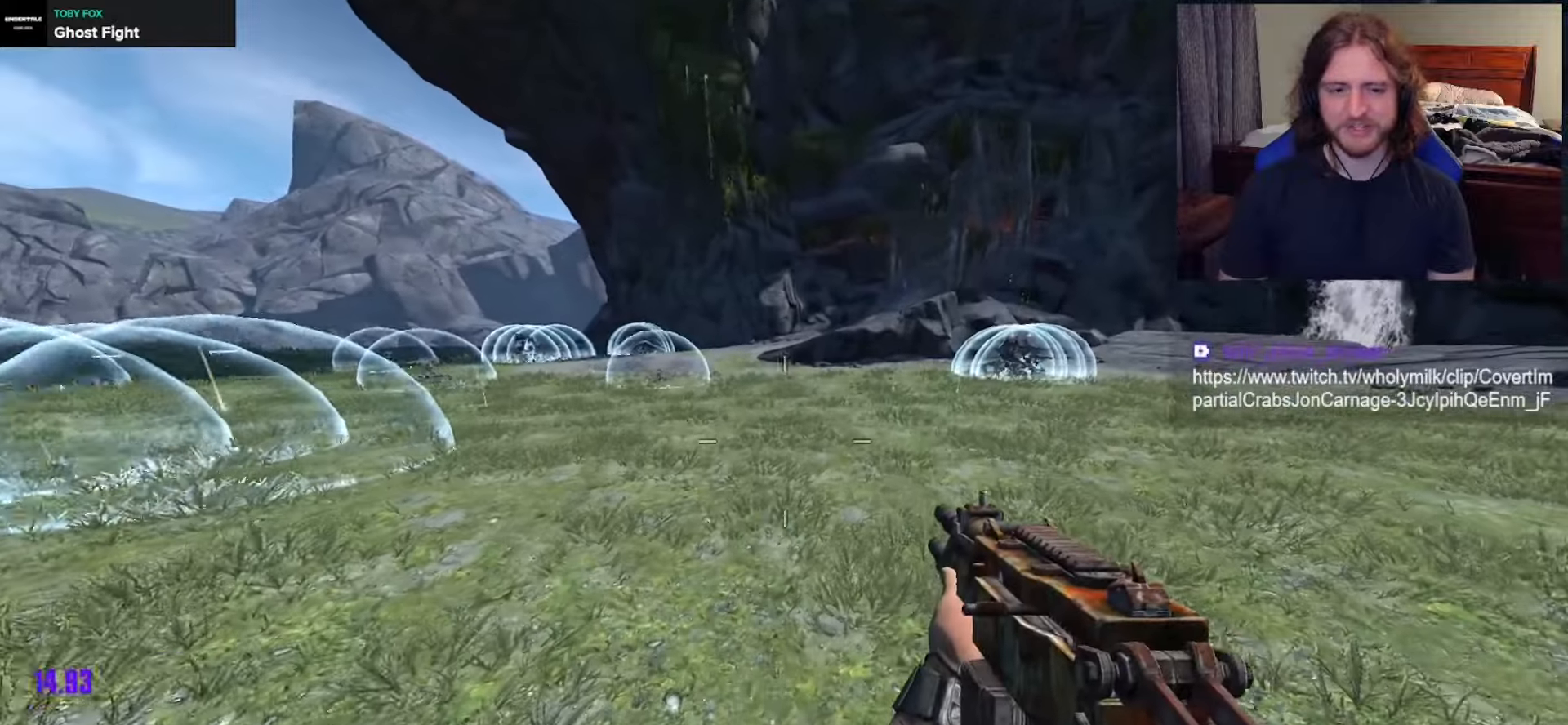
{"dt_ms": 500, "buttons": [], "left_stick": "center", "right_stick": "center", "events": [[283, "left_stick", "center"]]}